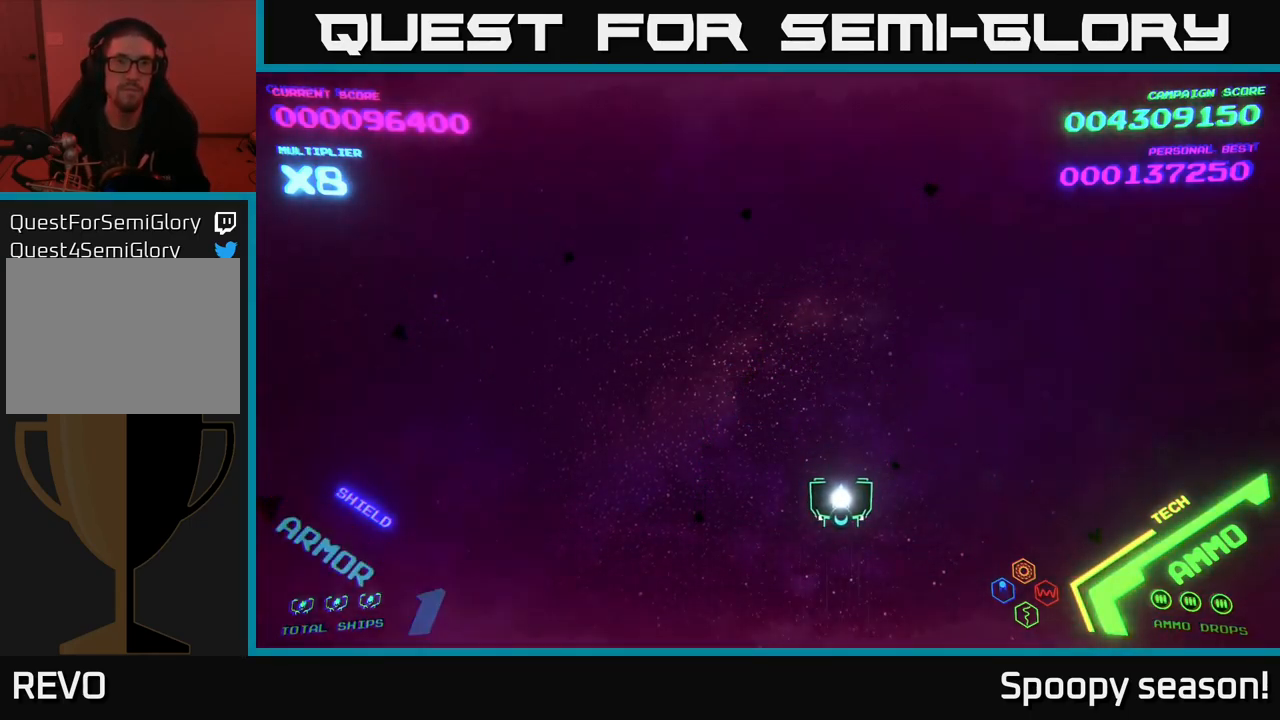
Gameplay with a controller (Xbox layout); each line is a JSON object with the inputs held at the frame after it. "events" lists button and stick changes between this image and that frame as [ms after this image, input, new state], when the widget could be followed in between.
{"buttons": [], "left_stick": "center", "right_stick": "center", "events": []}
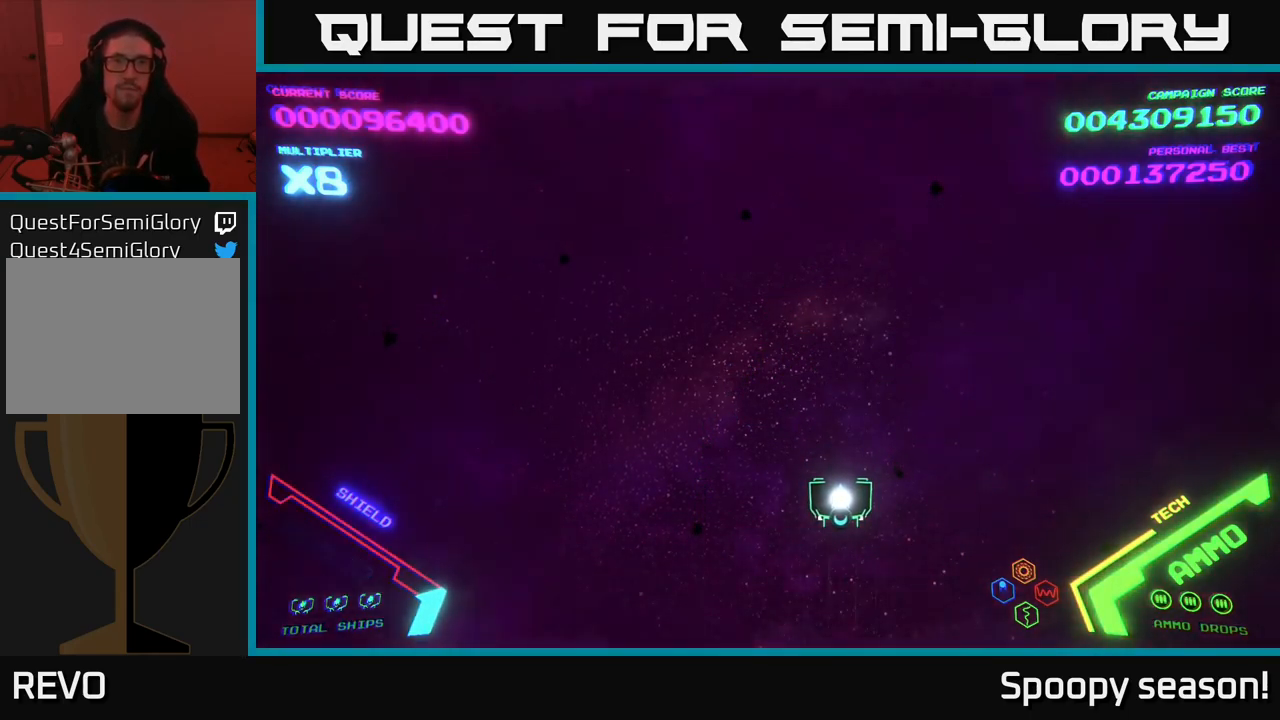
{"buttons": [], "left_stick": "center", "right_stick": "center", "events": []}
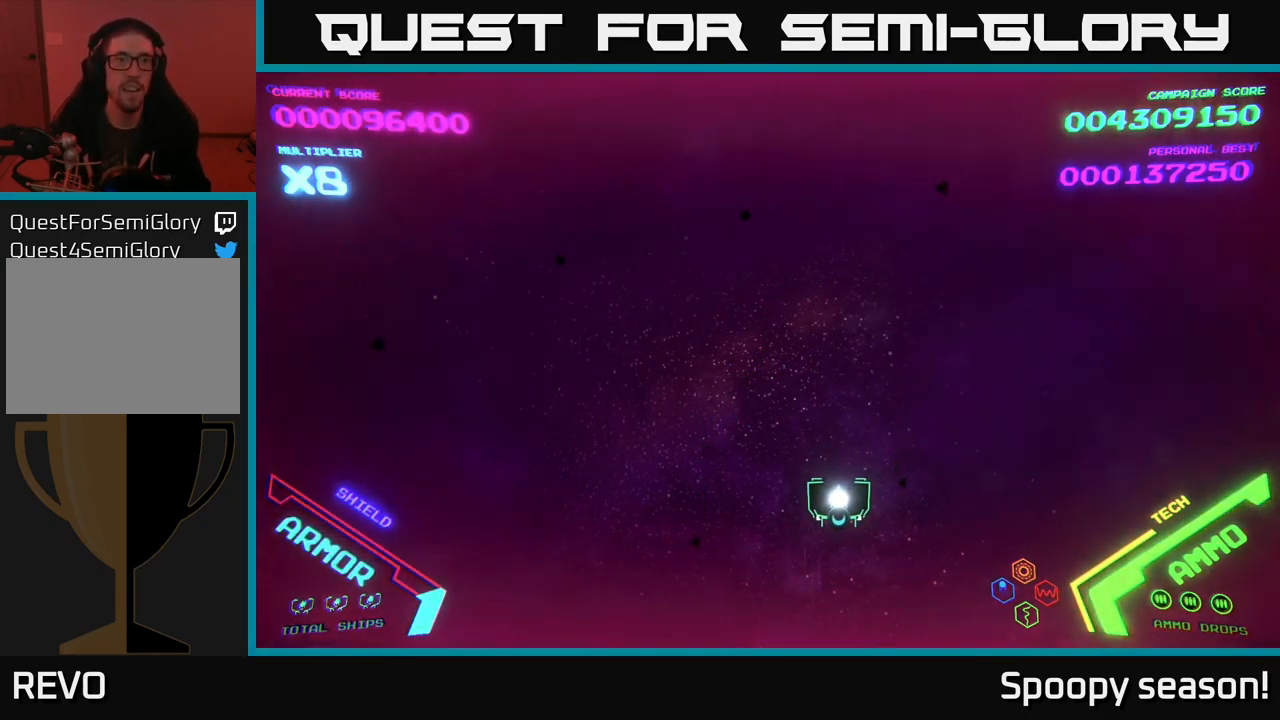
{"buttons": [], "left_stick": "center", "right_stick": "center", "events": []}
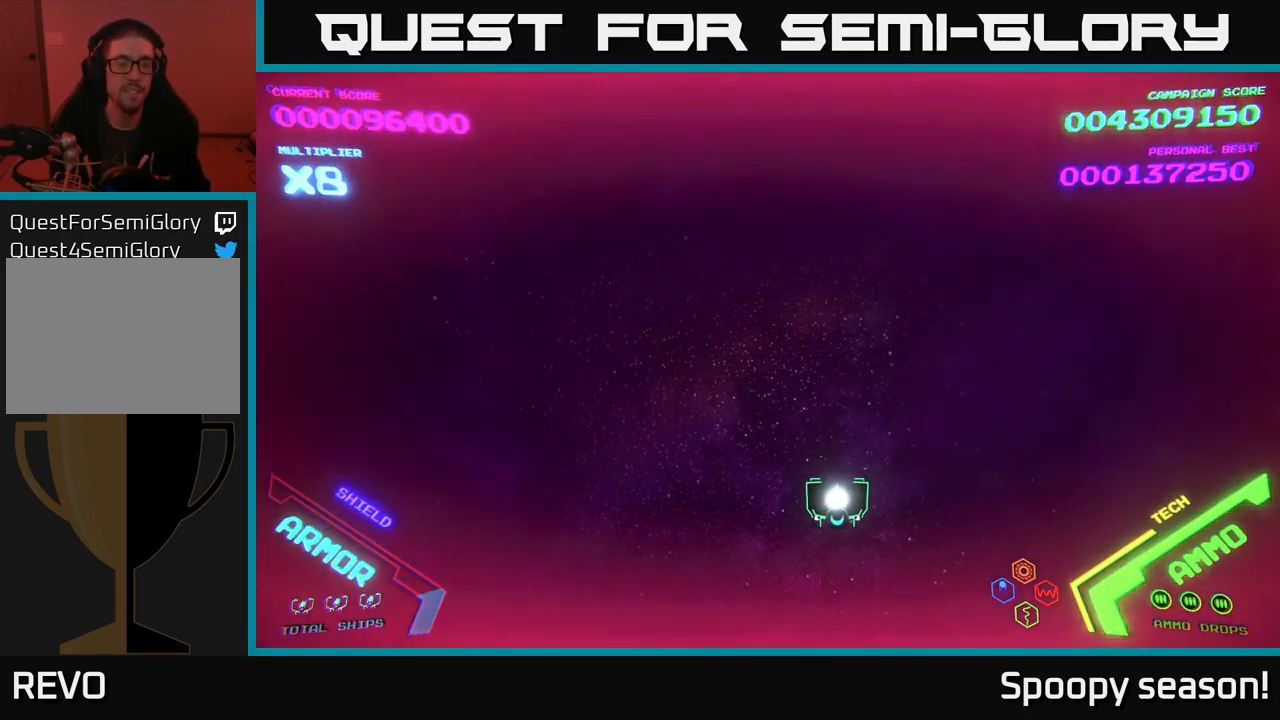
{"buttons": [], "left_stick": "center", "right_stick": "center", "events": [[284, "left_stick", "left"], [401, "left_stick", "center"]]}
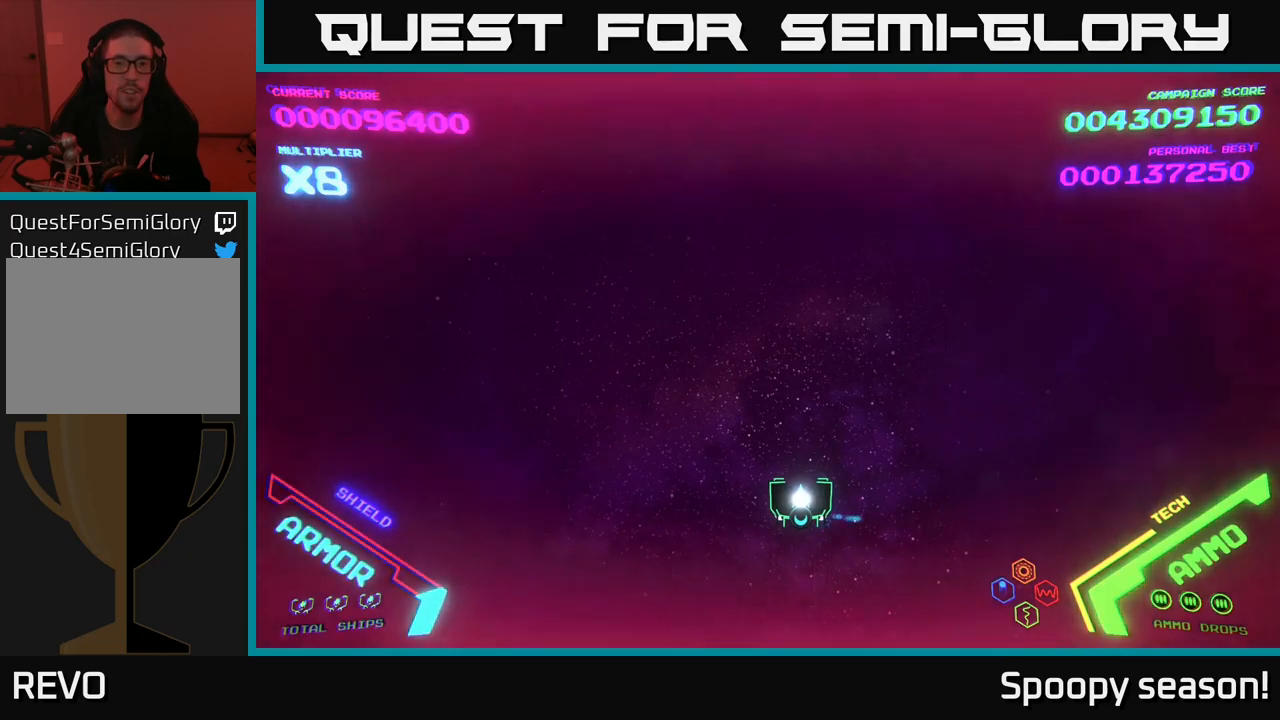
{"buttons": [], "left_stick": "center", "right_stick": "center", "events": [[217, "left_stick", "up"], [417, "left_stick", "center"]]}
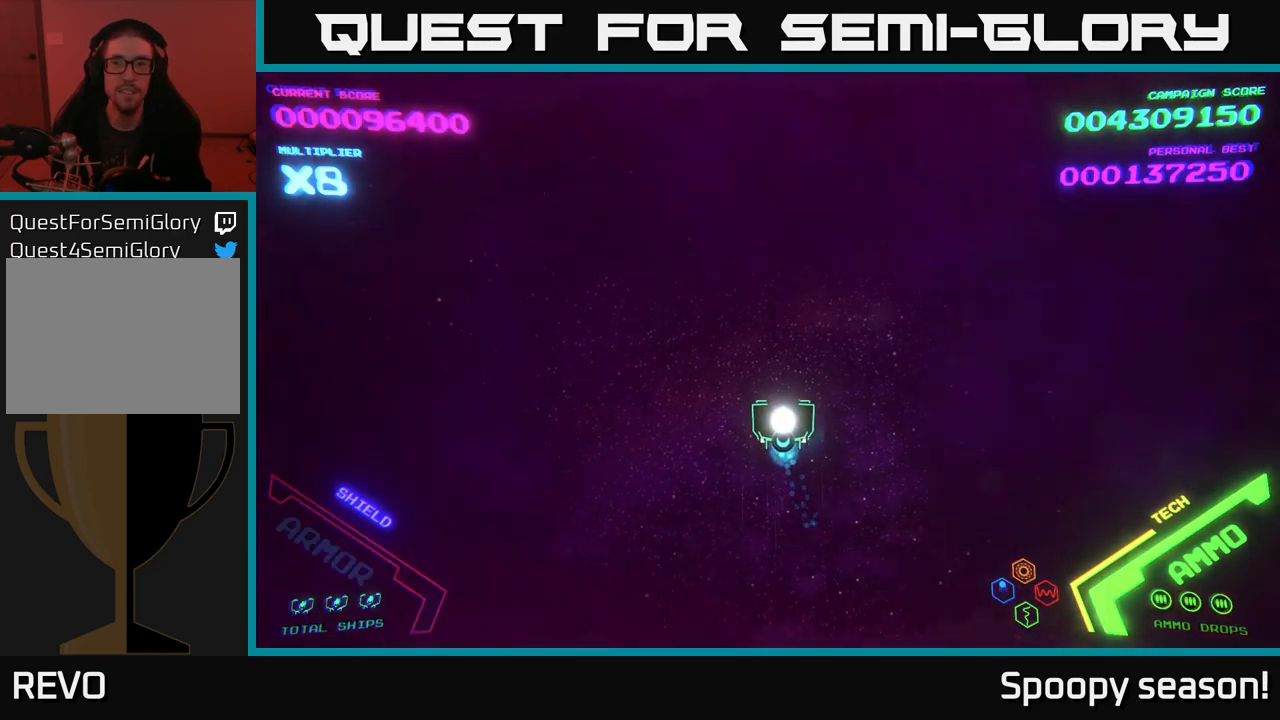
{"buttons": [], "left_stick": "center", "right_stick": "center", "events": []}
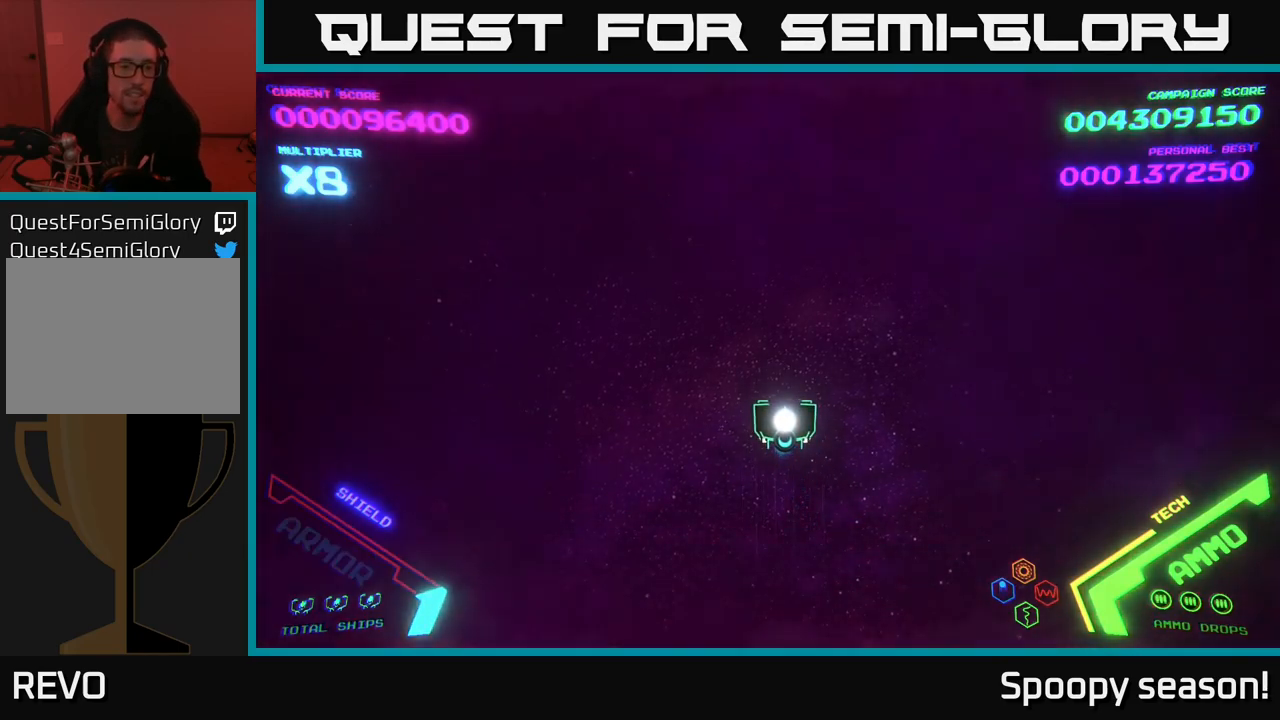
{"buttons": [], "left_stick": "center", "right_stick": "center", "events": []}
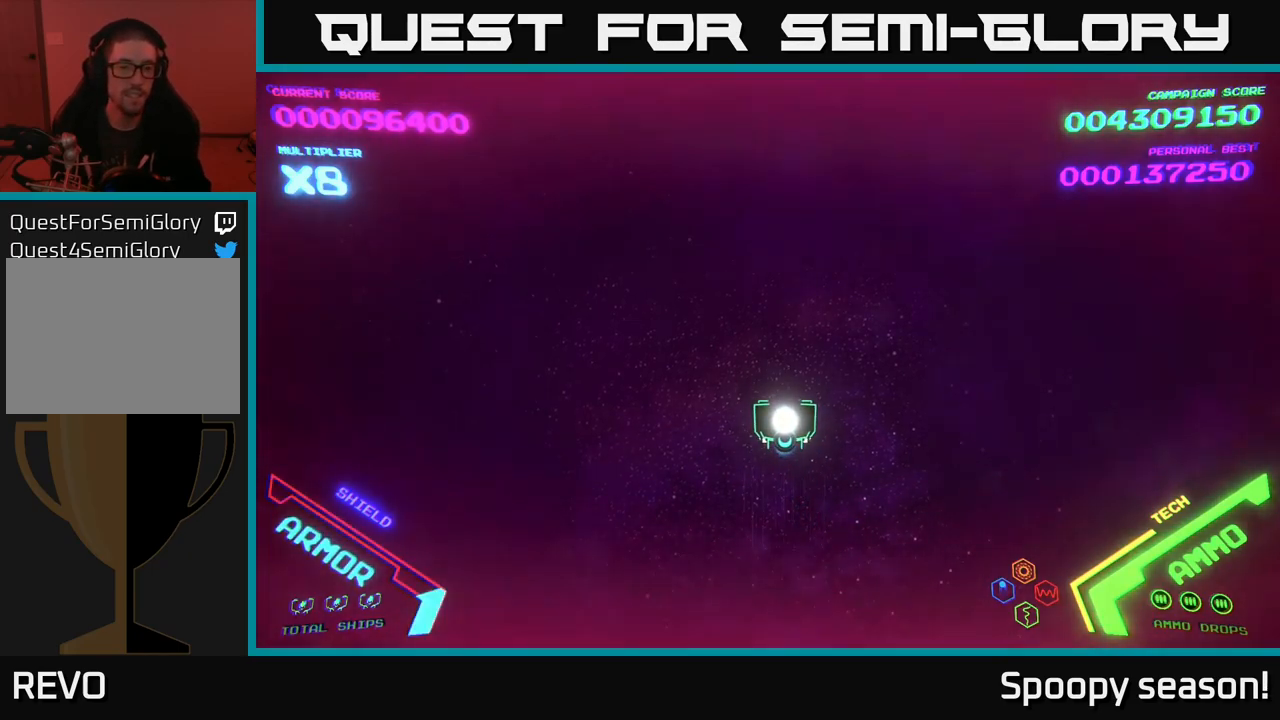
{"buttons": [], "left_stick": "up", "right_stick": "center", "events": [[283, "left_stick", "down"], [500, "left_stick", "up"]]}
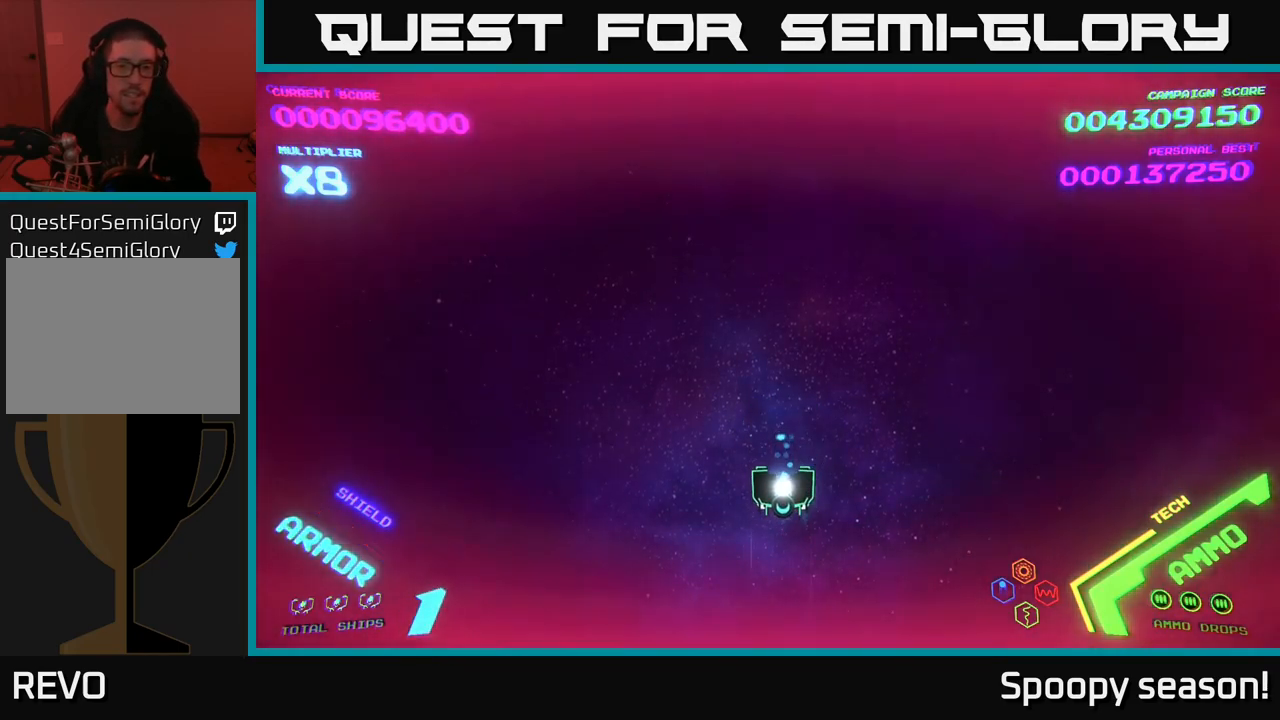
{"buttons": [], "left_stick": "center", "right_stick": "center", "events": [[50, "left_stick", "up-left"], [150, "left_stick", "center"]]}
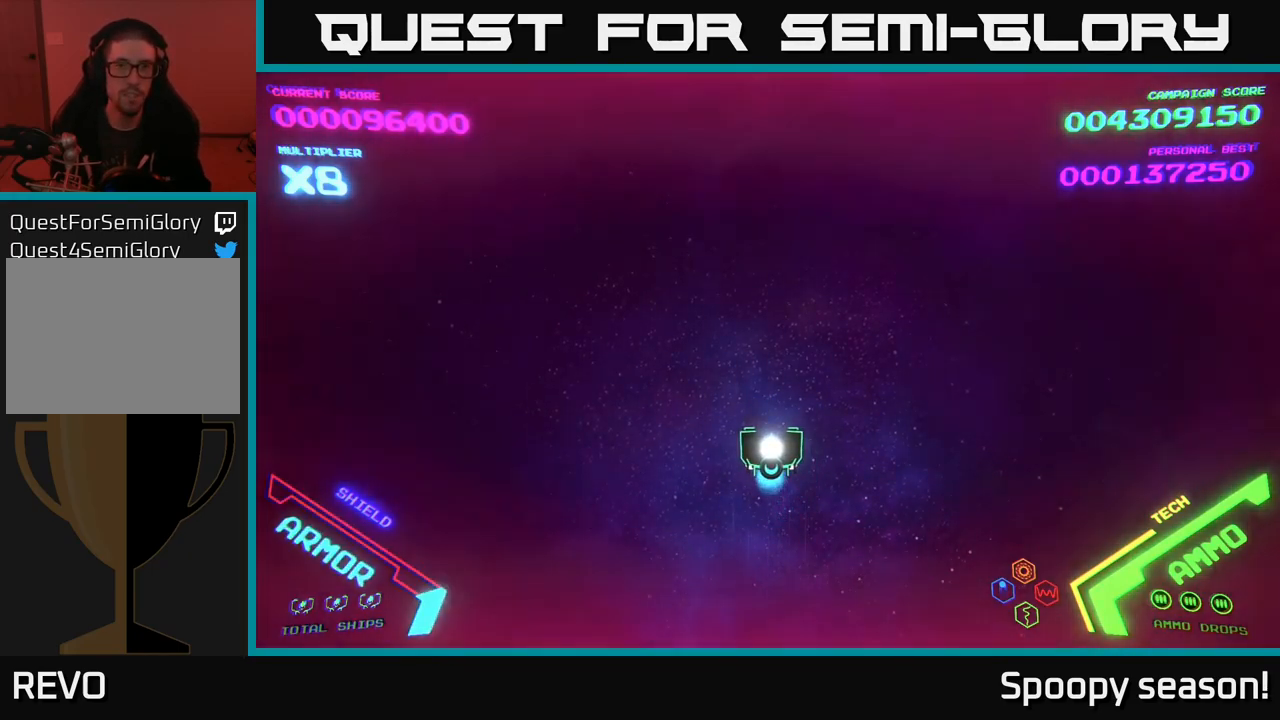
{"buttons": [], "left_stick": "center", "right_stick": "center", "events": []}
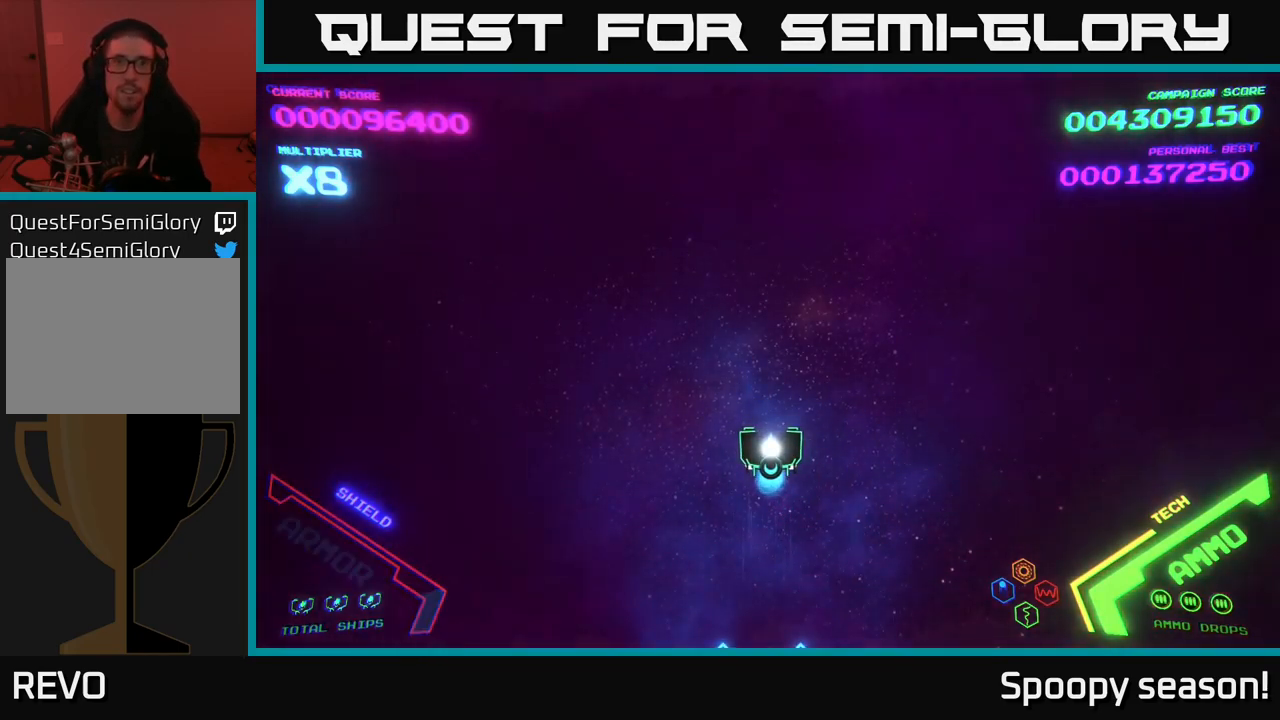
{"buttons": [], "left_stick": "center", "right_stick": "center", "events": []}
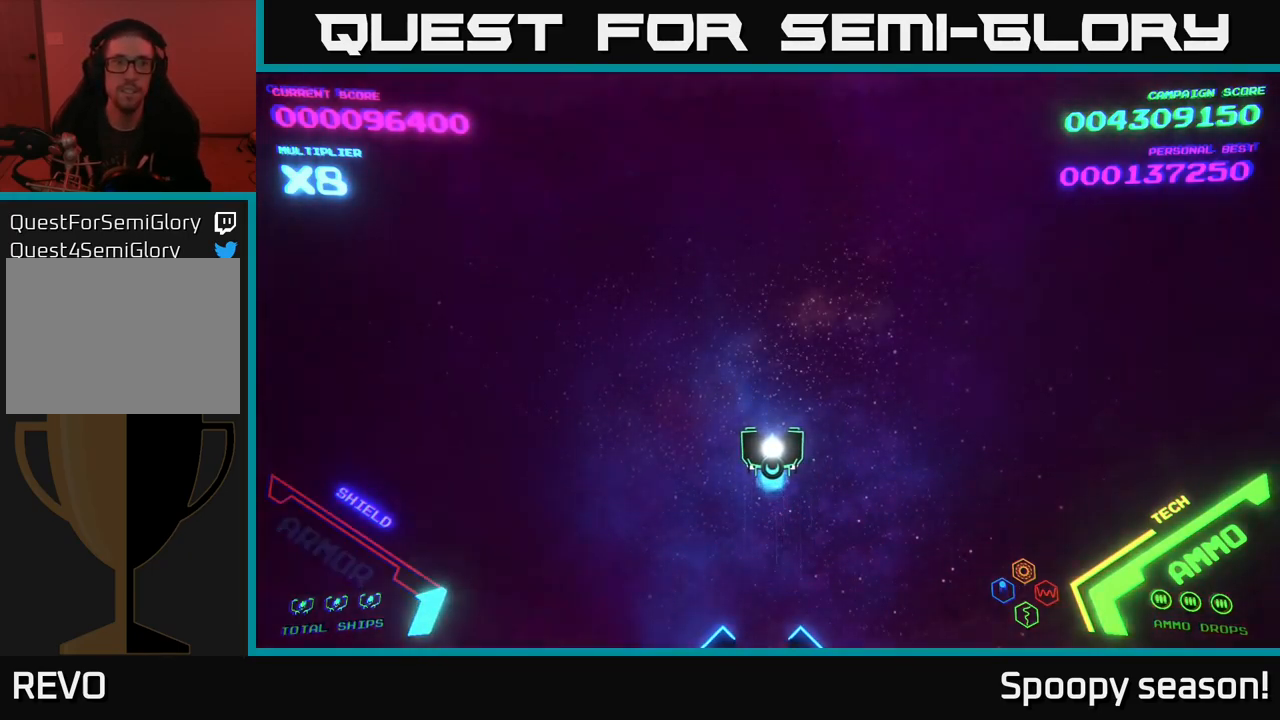
{"buttons": [], "left_stick": "center", "right_stick": "center", "events": []}
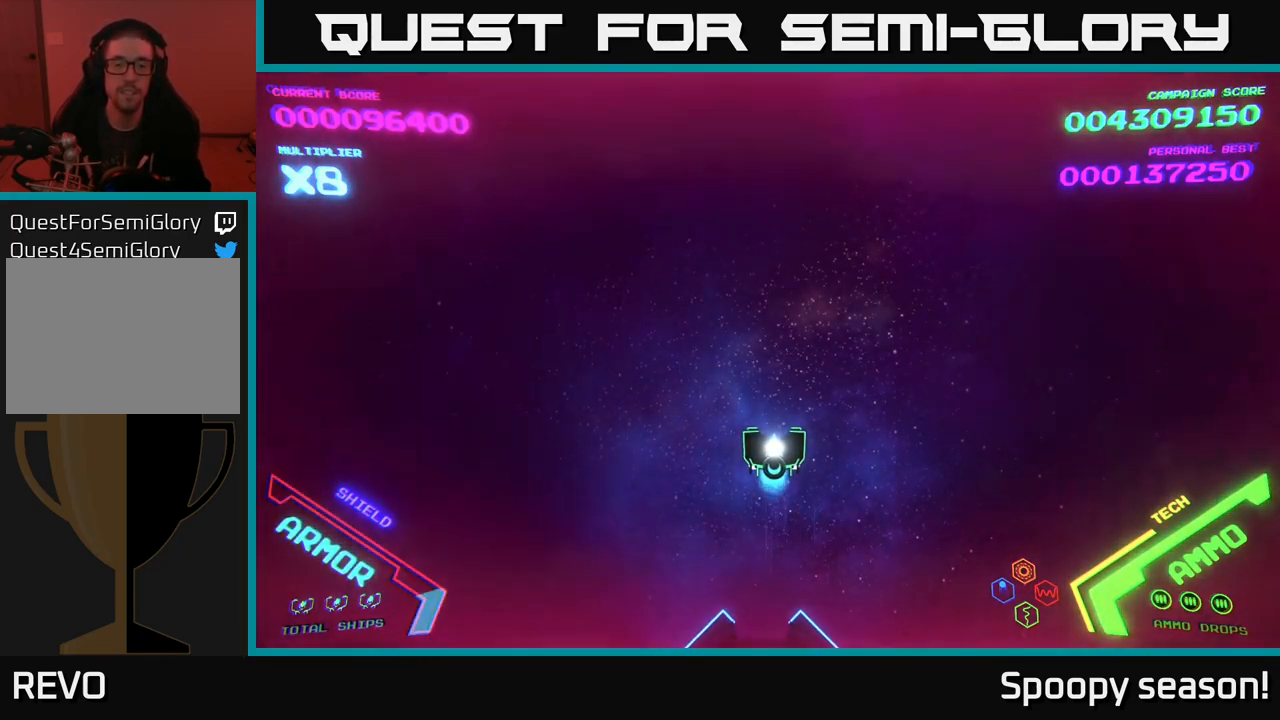
{"buttons": [], "left_stick": "right", "right_stick": "center", "events": [[250, "left_stick", "down-left"], [417, "left_stick", "right"]]}
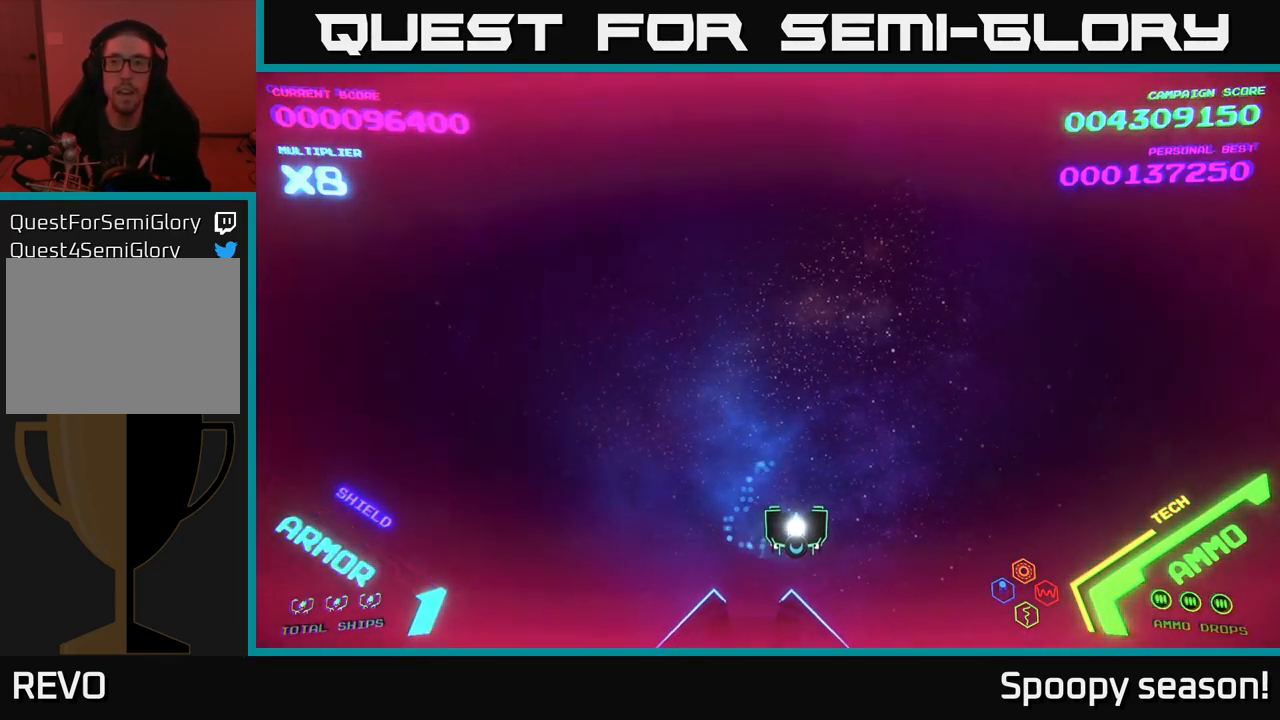
{"buttons": [], "left_stick": "up-right", "right_stick": "center", "events": [[67, "left_stick", "up-right"]]}
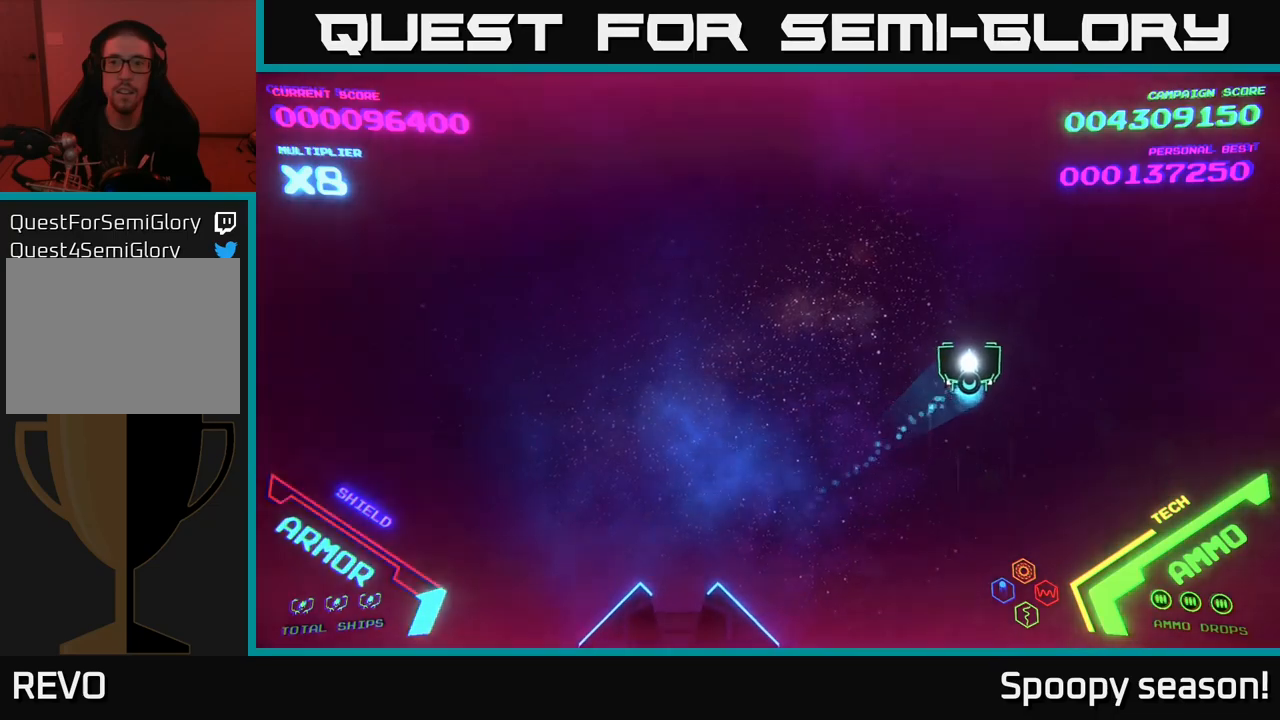
{"buttons": [], "left_stick": "left", "right_stick": "center", "events": [[67, "left_stick", "down-right"], [117, "left_stick", "down-left"], [467, "left_stick", "left"]]}
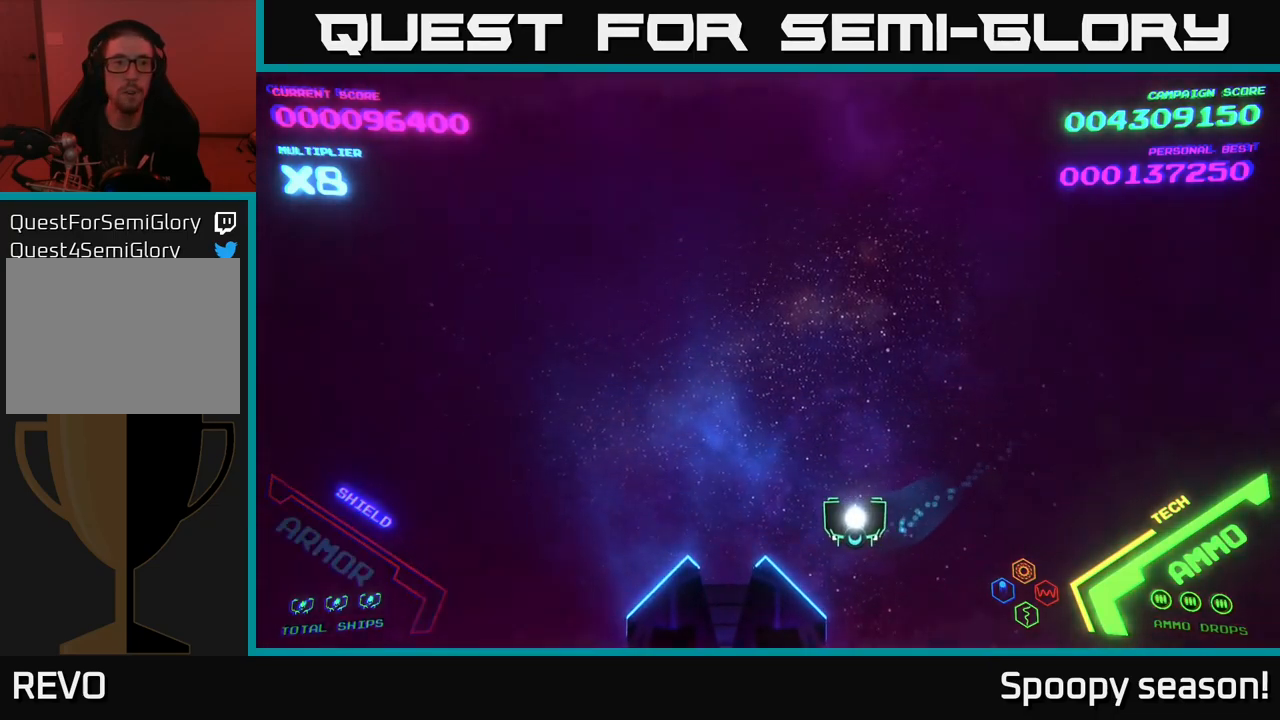
{"buttons": [], "left_stick": "left", "right_stick": "center", "events": []}
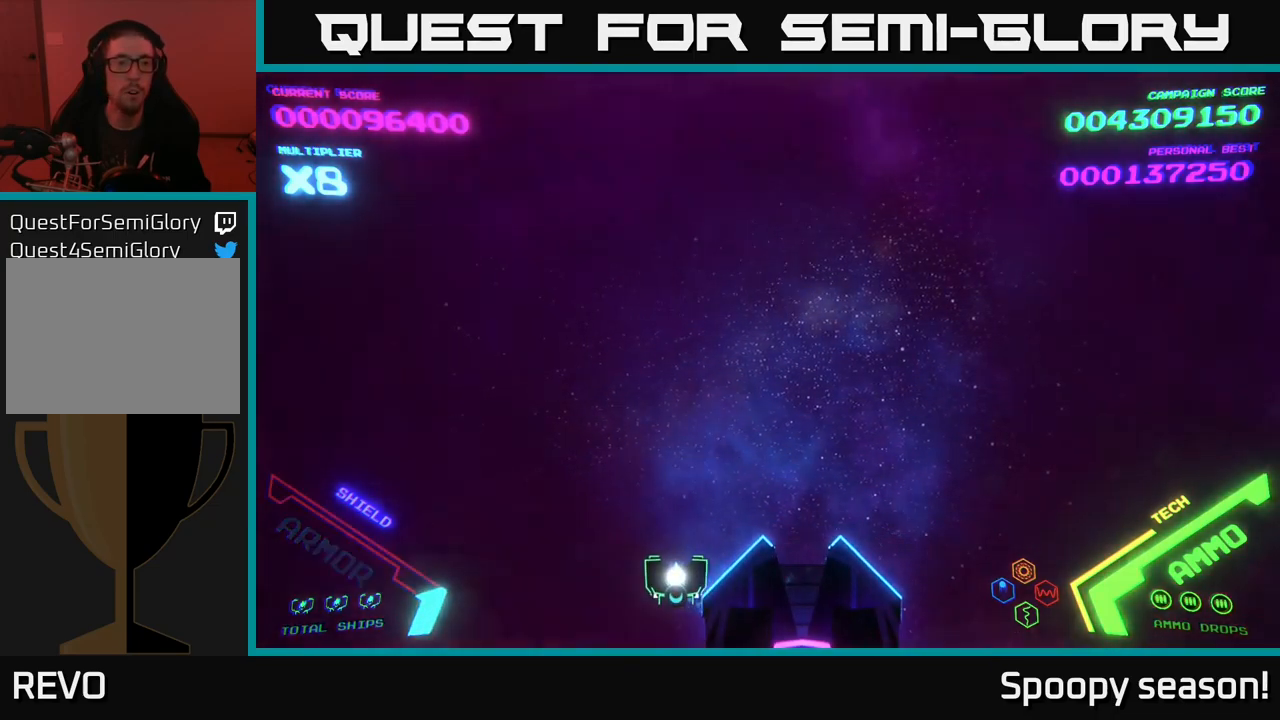
{"buttons": [], "left_stick": "right", "right_stick": "center", "events": [[17, "left_stick", "up-left"], [117, "left_stick", "up"], [233, "left_stick", "up-right"], [350, "left_stick", "right"]]}
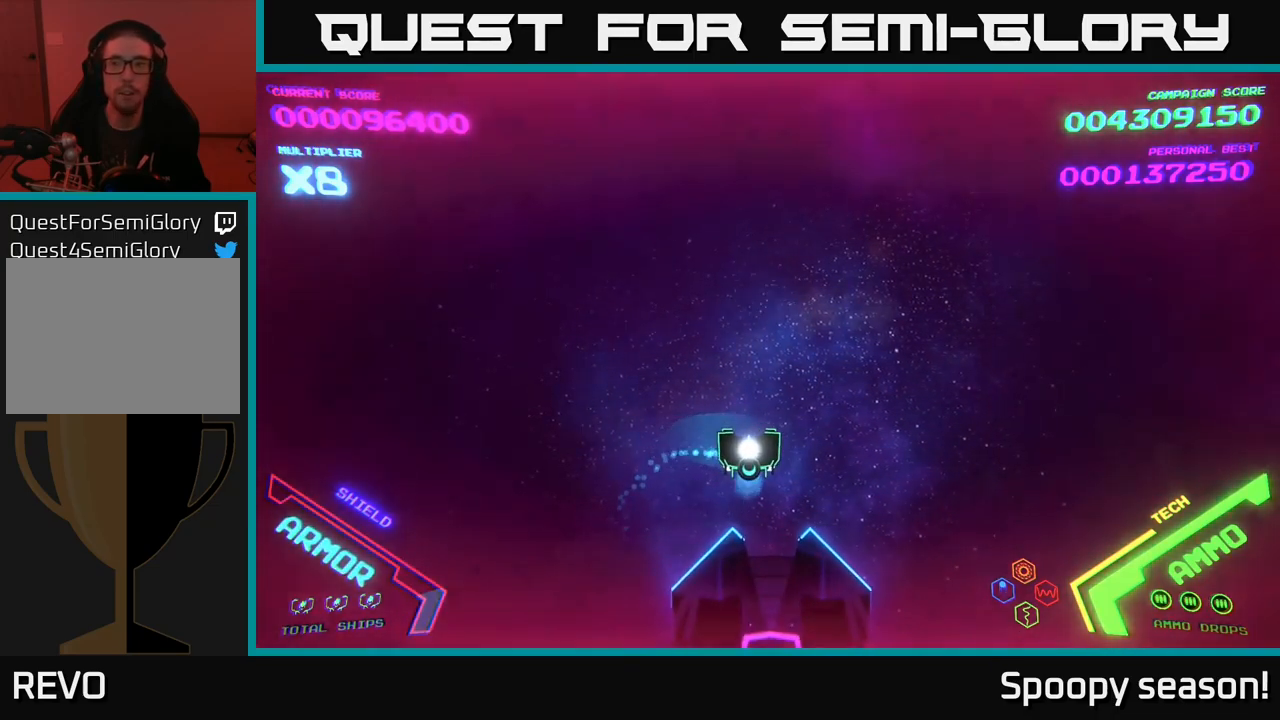
{"buttons": [], "left_stick": "left", "right_stick": "center", "events": [[250, "left_stick", "center"], [300, "left_stick", "left"]]}
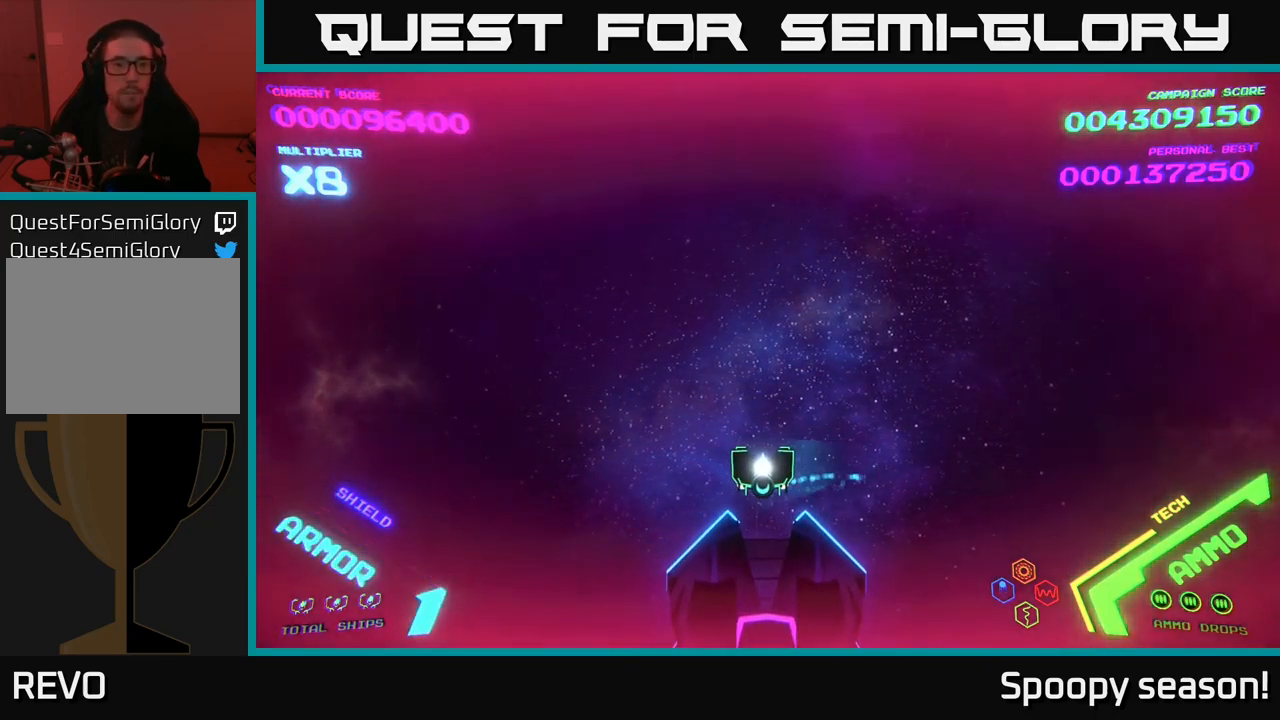
{"buttons": [], "left_stick": "center", "right_stick": "center", "events": [[17, "left_stick", "center"]]}
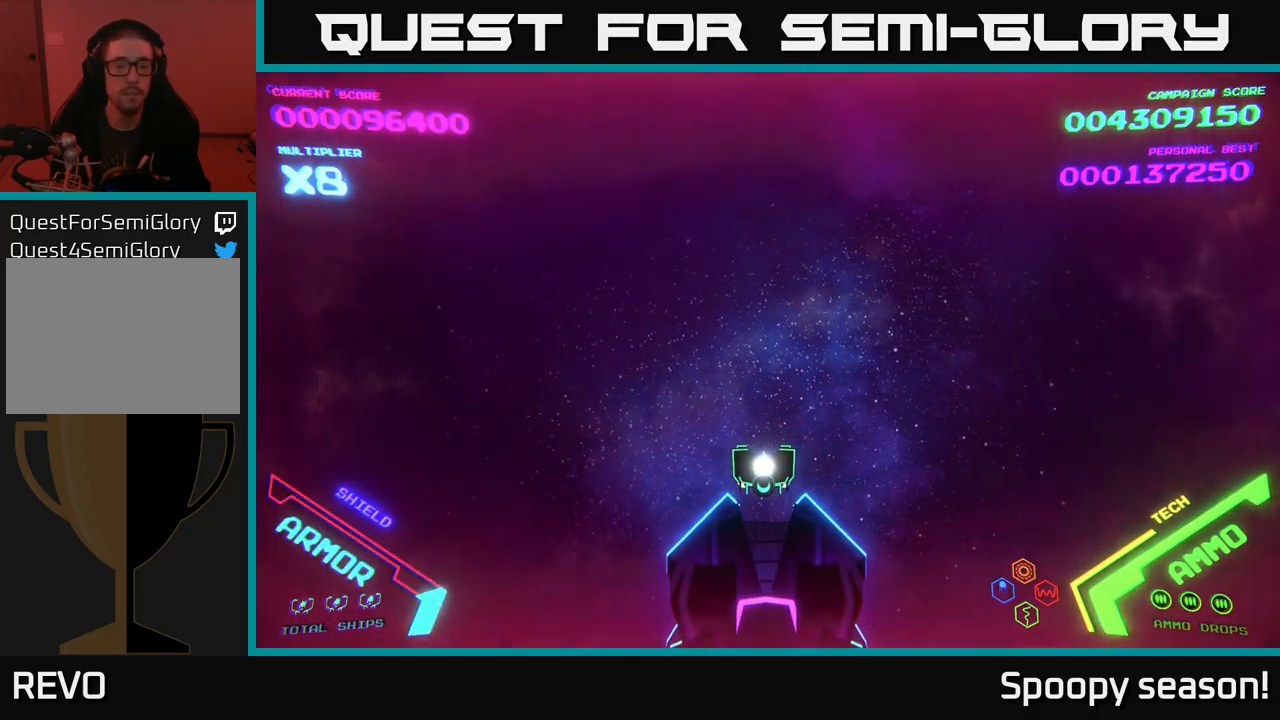
{"buttons": [], "left_stick": "up", "right_stick": "center", "events": [[17, "left_stick", "up"], [200, "left_stick", "left"], [400, "left_stick", "up-left"], [500, "left_stick", "up"]]}
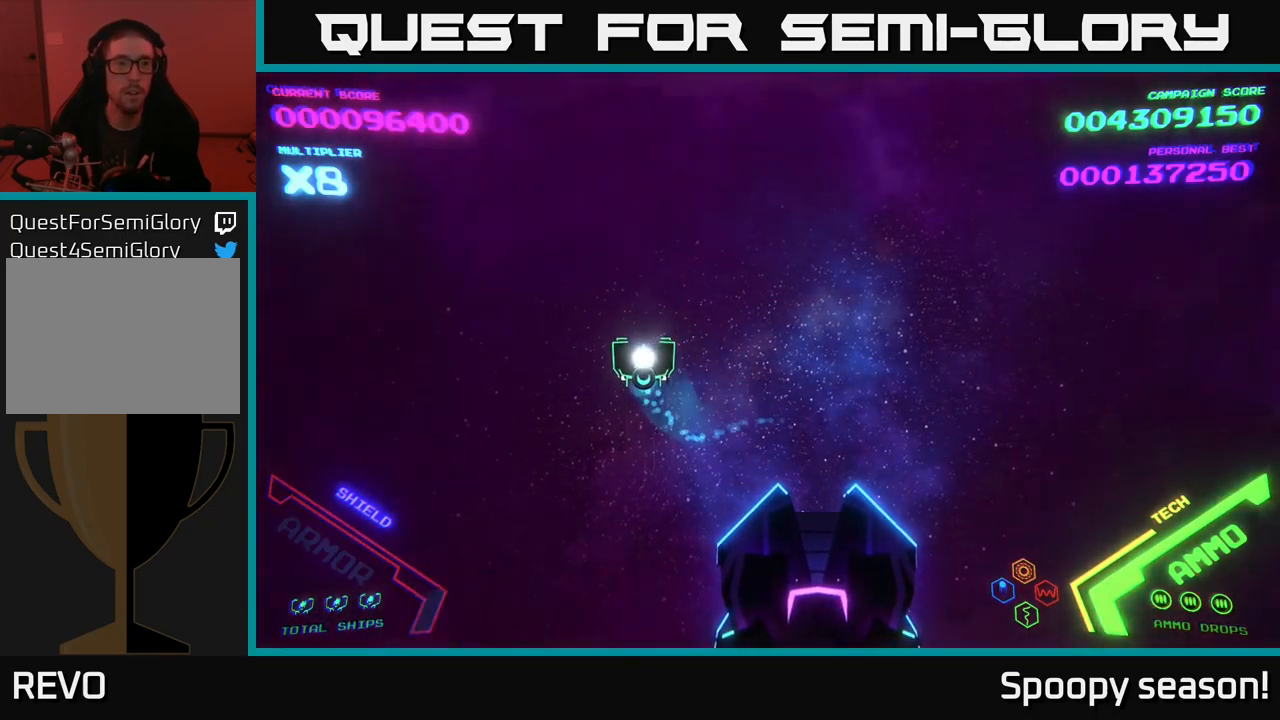
{"buttons": [], "left_stick": "up-right", "right_stick": "center", "events": [[183, "left_stick", "up-right"]]}
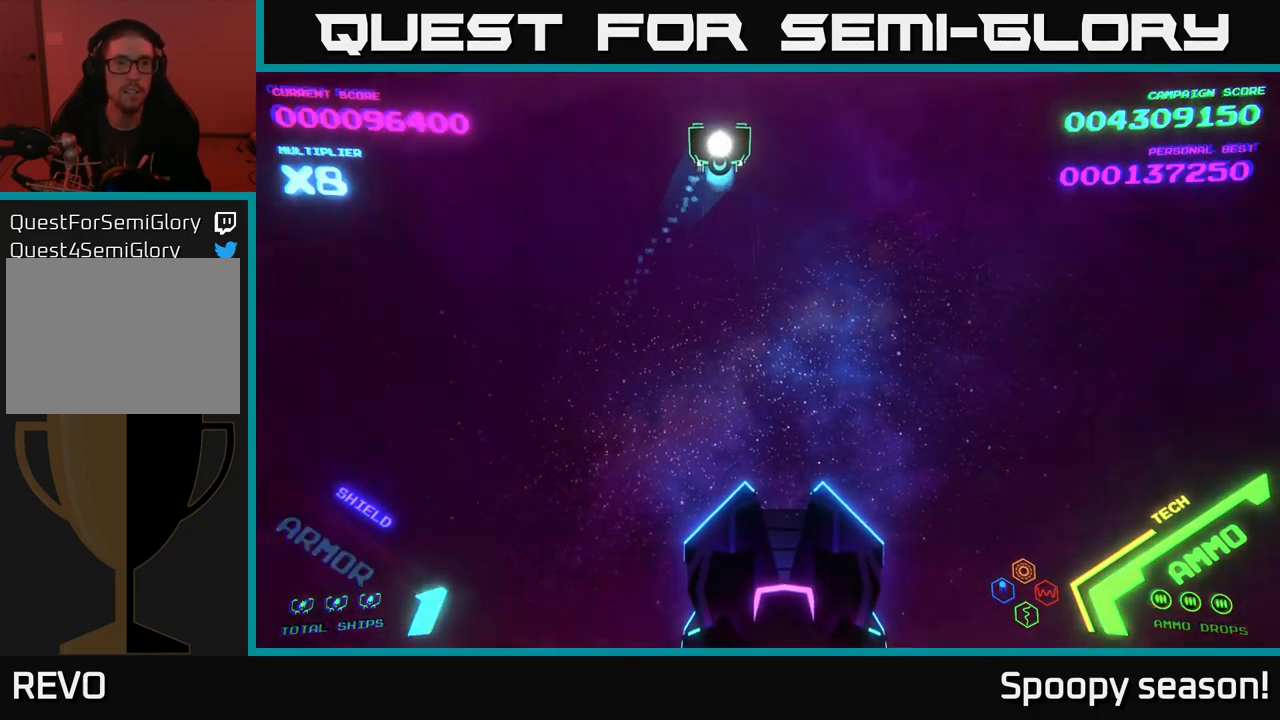
{"buttons": [], "left_stick": "center", "right_stick": "center", "events": [[67, "left_stick", "center"]]}
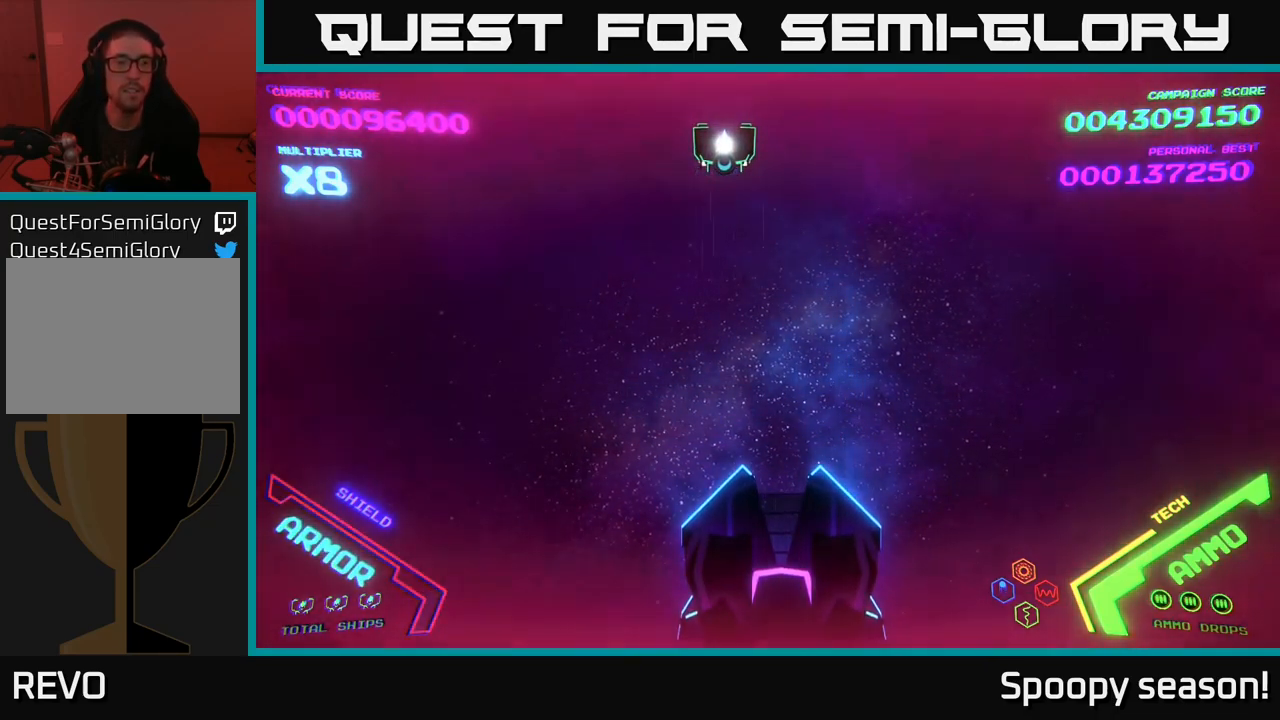
{"buttons": [], "left_stick": "center", "right_stick": "center", "events": []}
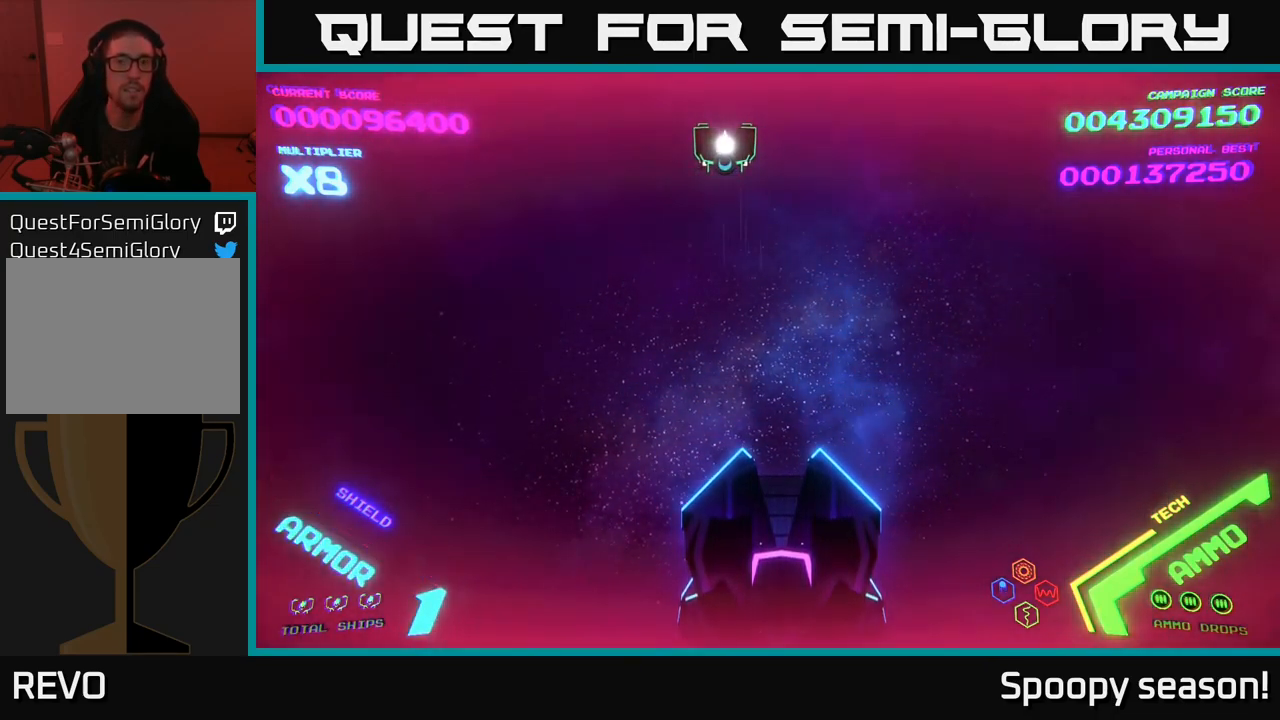
{"buttons": [], "left_stick": "center", "right_stick": "center", "events": []}
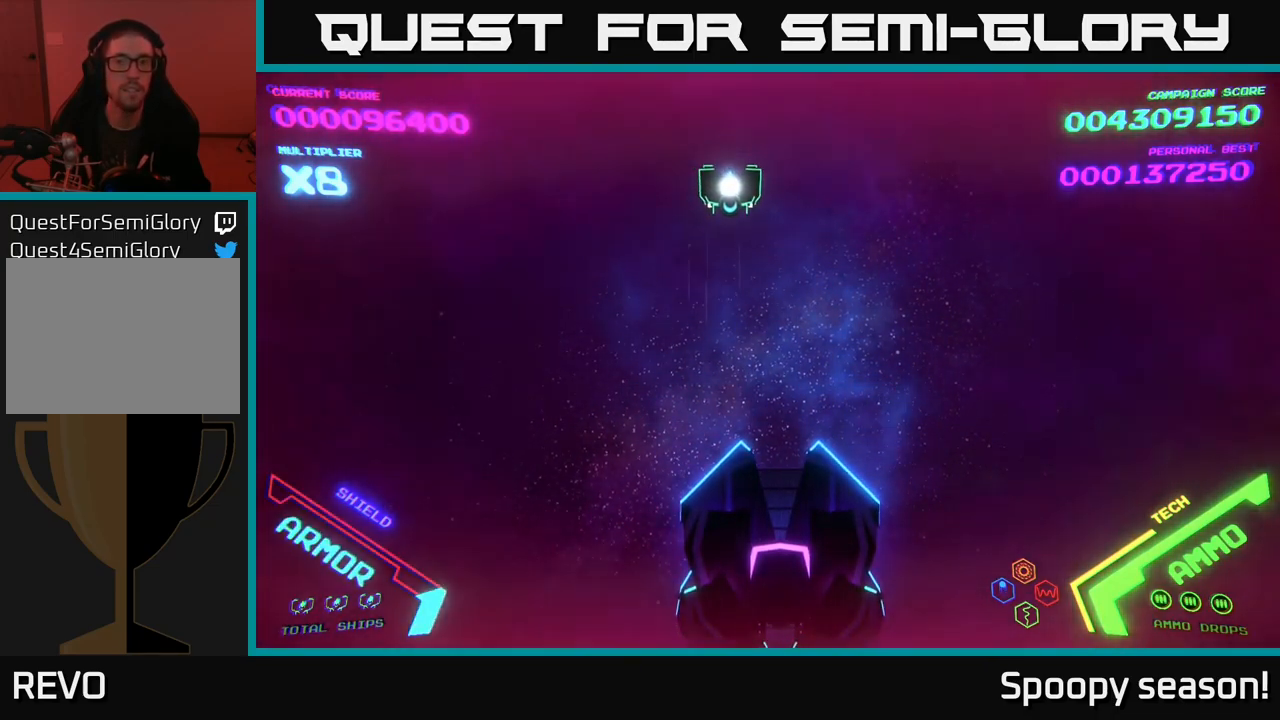
{"buttons": [], "left_stick": "up-right", "right_stick": "center", "events": [[234, "left_stick", "right"], [417, "left_stick", "up-right"]]}
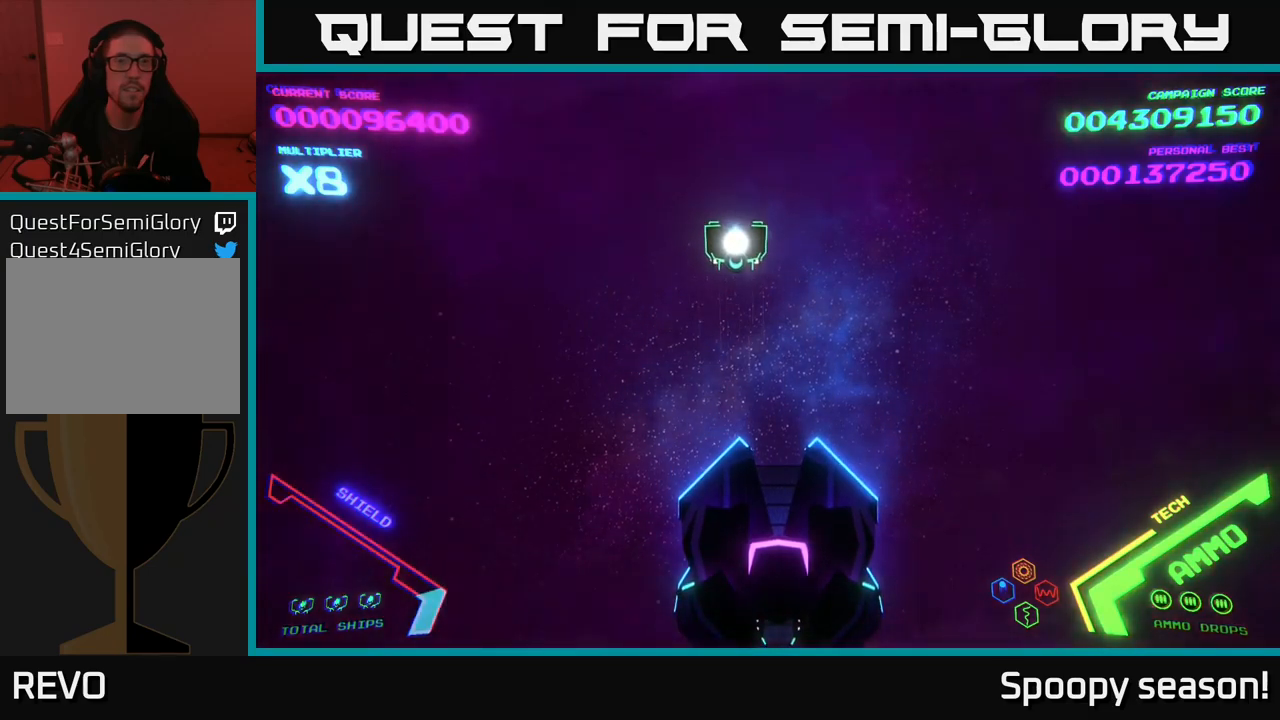
{"buttons": [], "left_stick": "center", "right_stick": "center", "events": [[234, "left_stick", "center"]]}